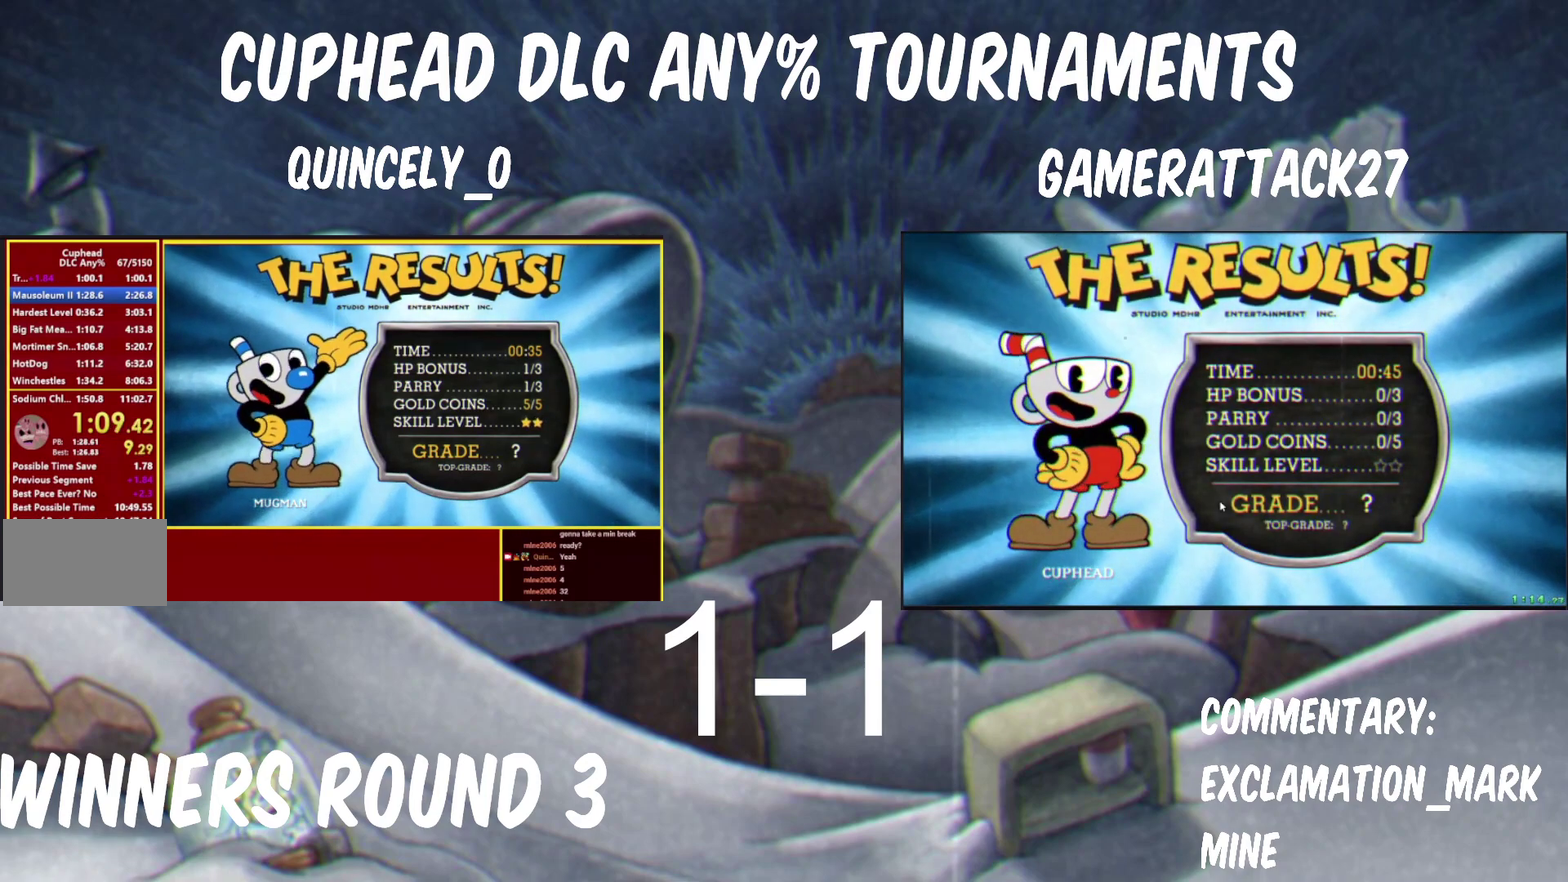
Gameplay with a controller (Nintendo layout); each line is a JSON object with the inputs held at the frame after it. "events" lists button and stick changes between this image and that frame as [ms after this image, input, new state], when the widget could be followed in between.
{"buttons": ["A", "B"], "left_stick": "center", "right_stick": "center"}
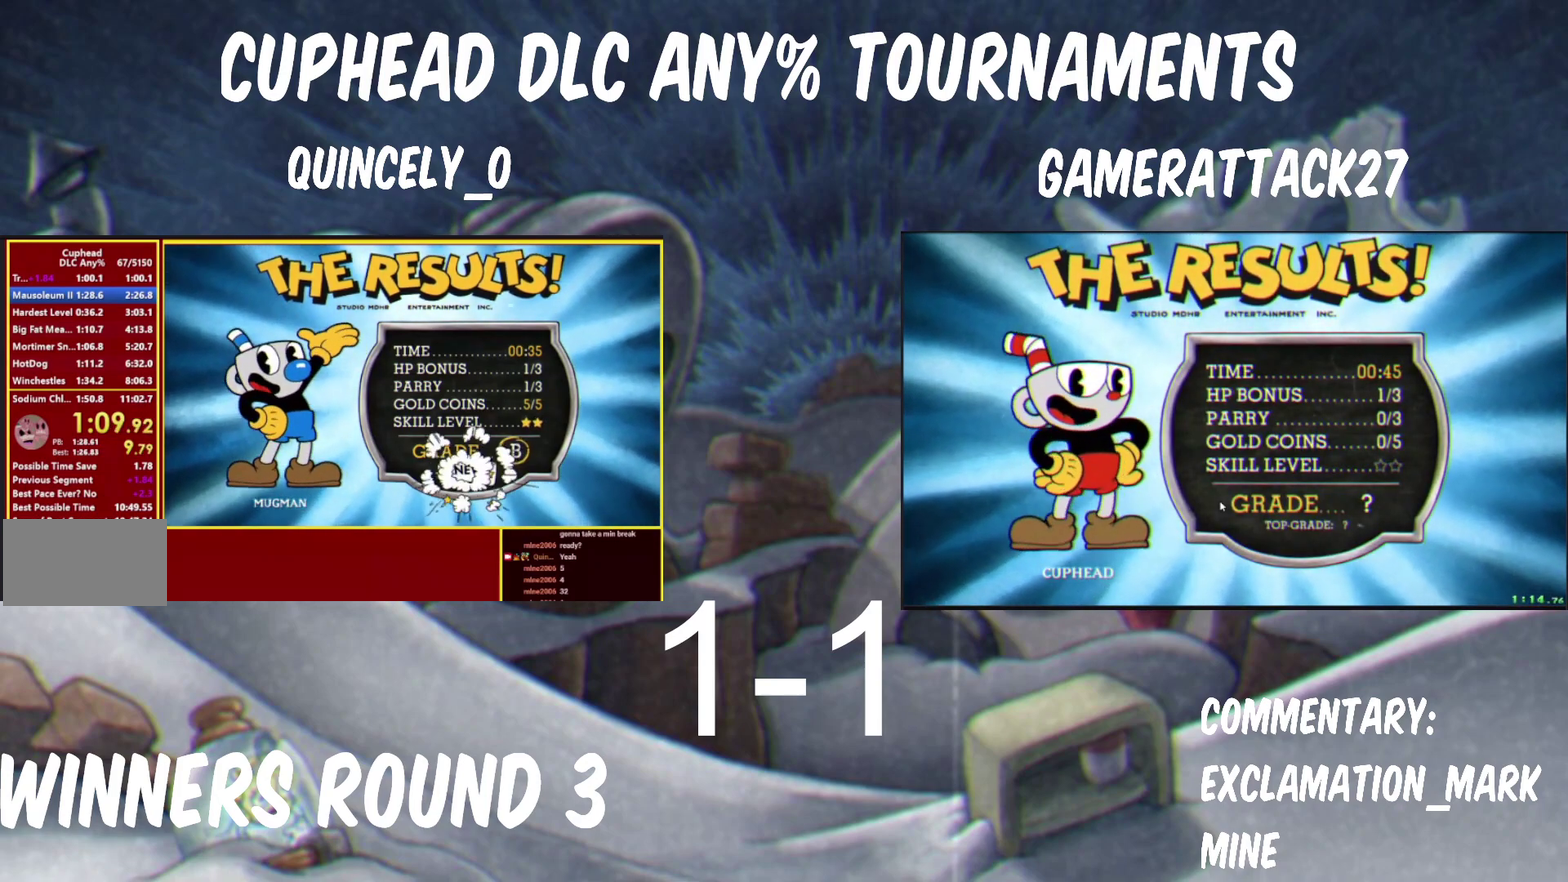
{"buttons": ["A"], "left_stick": "center", "right_stick": "center"}
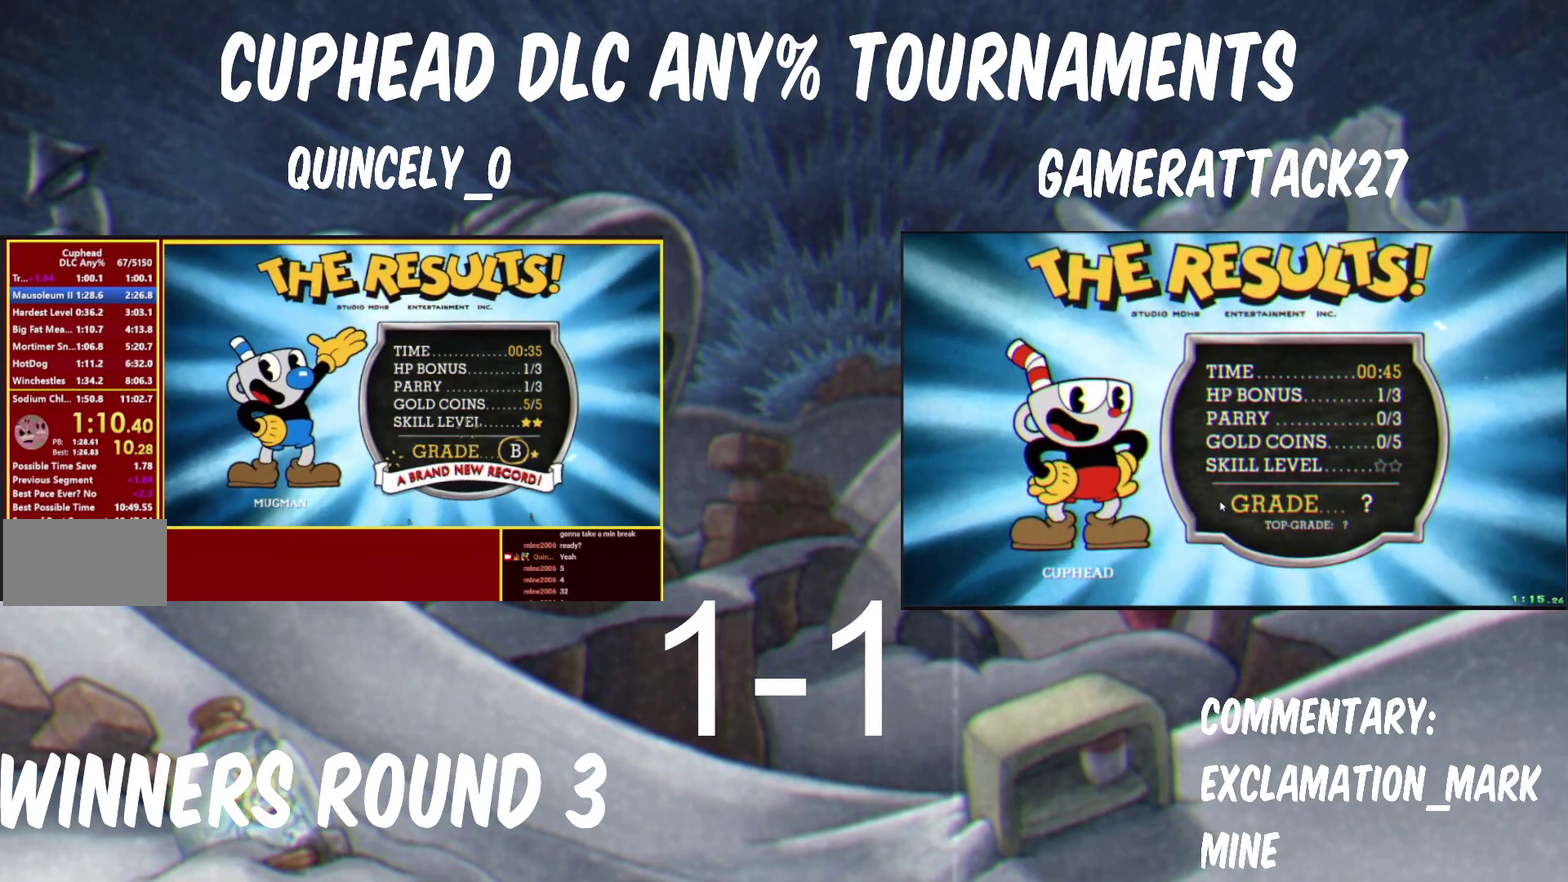
{"buttons": ["A", "B"], "left_stick": "center", "right_stick": "center", "events": [[50, "A", "up"], [100, "A", "down"], [100, "B", "down"], [150, "A", "up"], [150, "B", "up"], [200, "A", "down"], [200, "B", "down"], [267, "A", "up"], [267, "B", "up"], [483, "A", "down"], [483, "B", "down"]]}
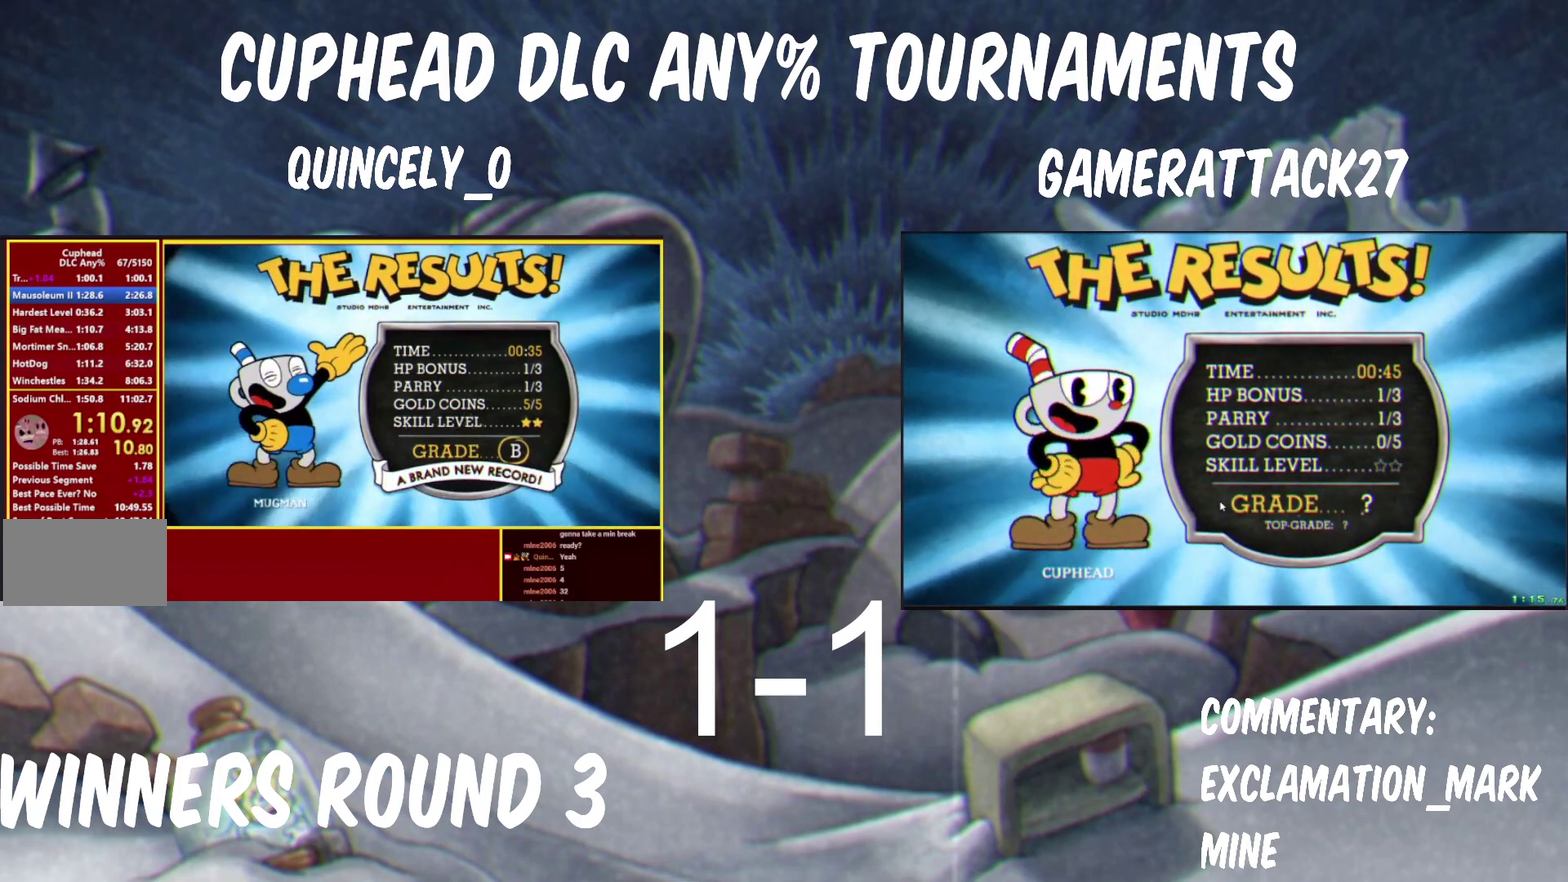
{"buttons": [], "left_stick": "center", "right_stick": "center", "events": [[67, "A", "up"], [67, "B", "up"], [200, "A", "down"], [217, "B", "down"], [250, "A", "up"], [267, "B", "up"], [300, "A", "down"], [317, "B", "down"], [367, "A", "up"], [383, "B", "up"], [433, "A", "down"], [433, "B", "down"], [483, "A", "up"], [483, "B", "up"]]}
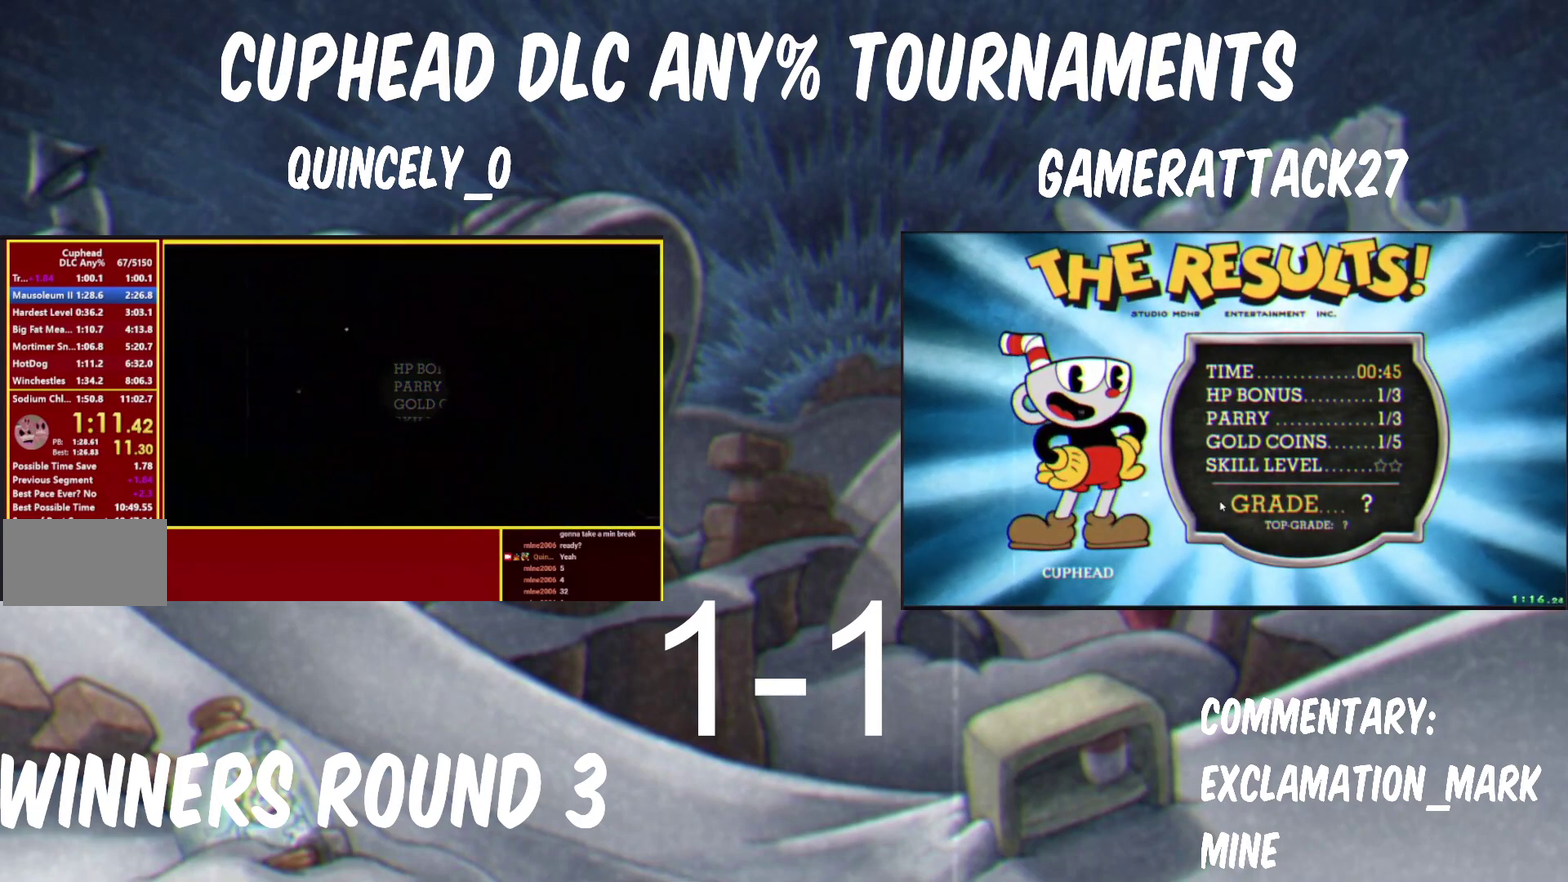
{"buttons": [], "left_stick": "center", "right_stick": "center", "events": [[33, "A", "down"], [33, "B", "down"], [83, "A", "up"], [83, "B", "up"], [150, "A", "down"], [150, "B", "down"], [217, "A", "up"], [217, "B", "up"]]}
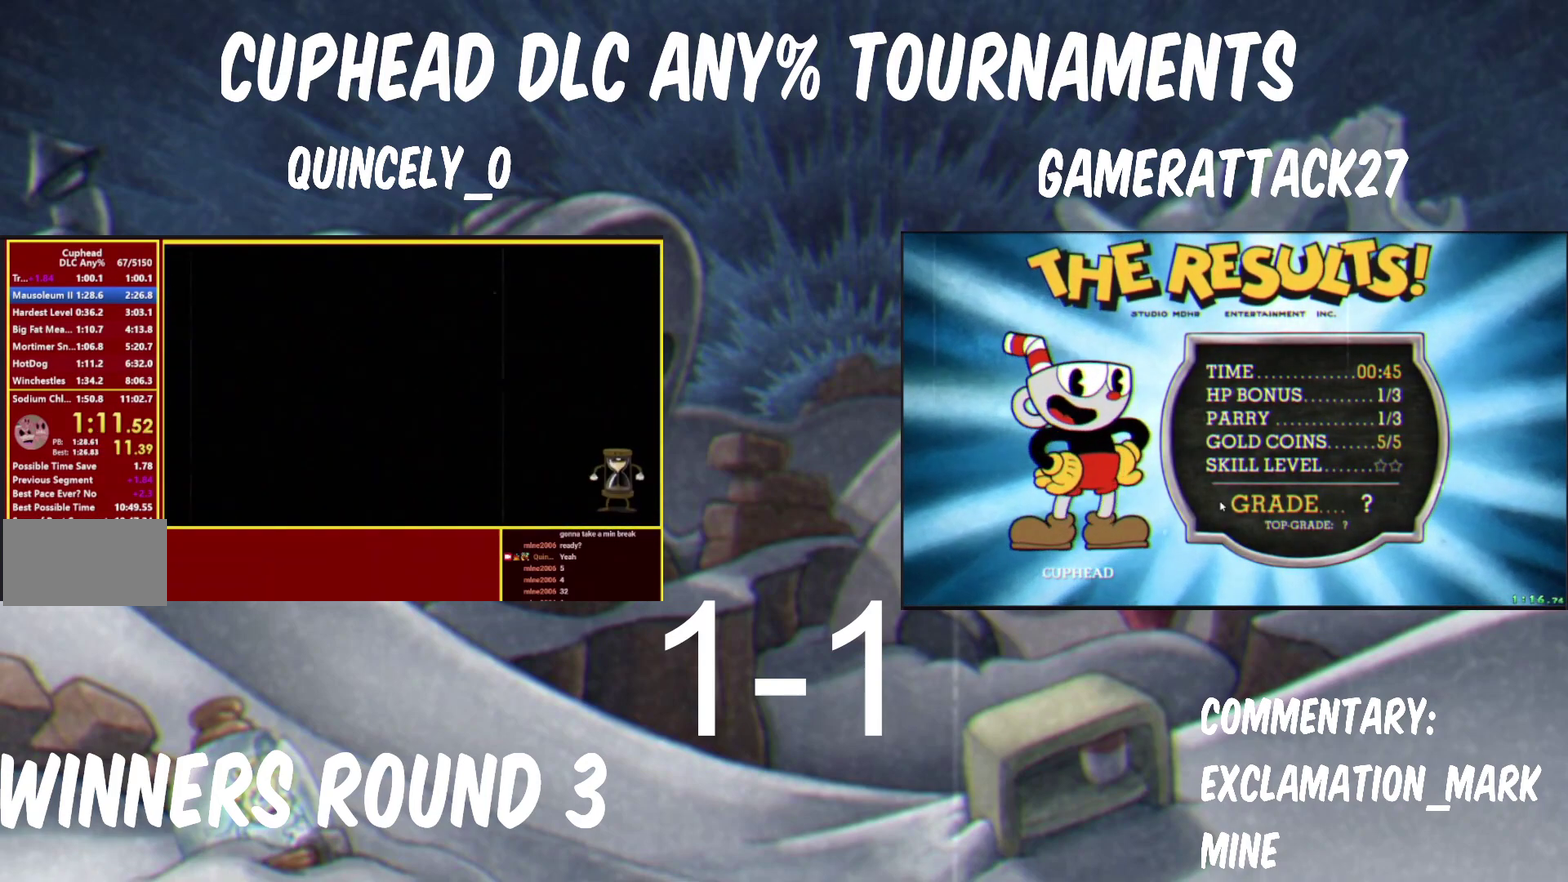
{"buttons": [], "left_stick": "down", "right_stick": "center", "events": [[333, "left_stick", "down"]]}
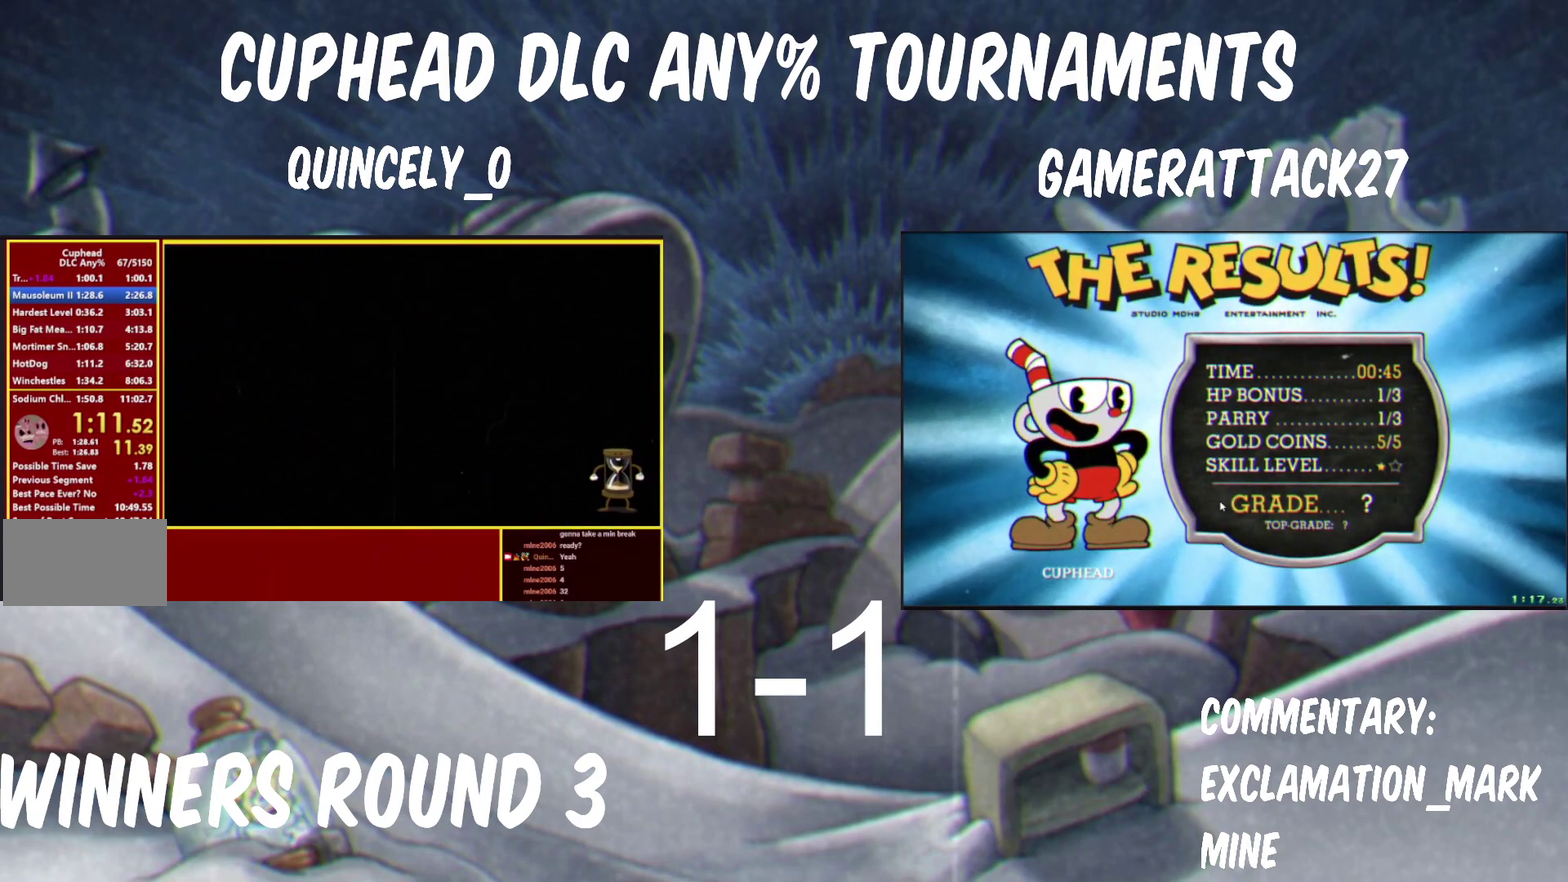
{"buttons": [], "left_stick": "down", "right_stick": "center", "events": []}
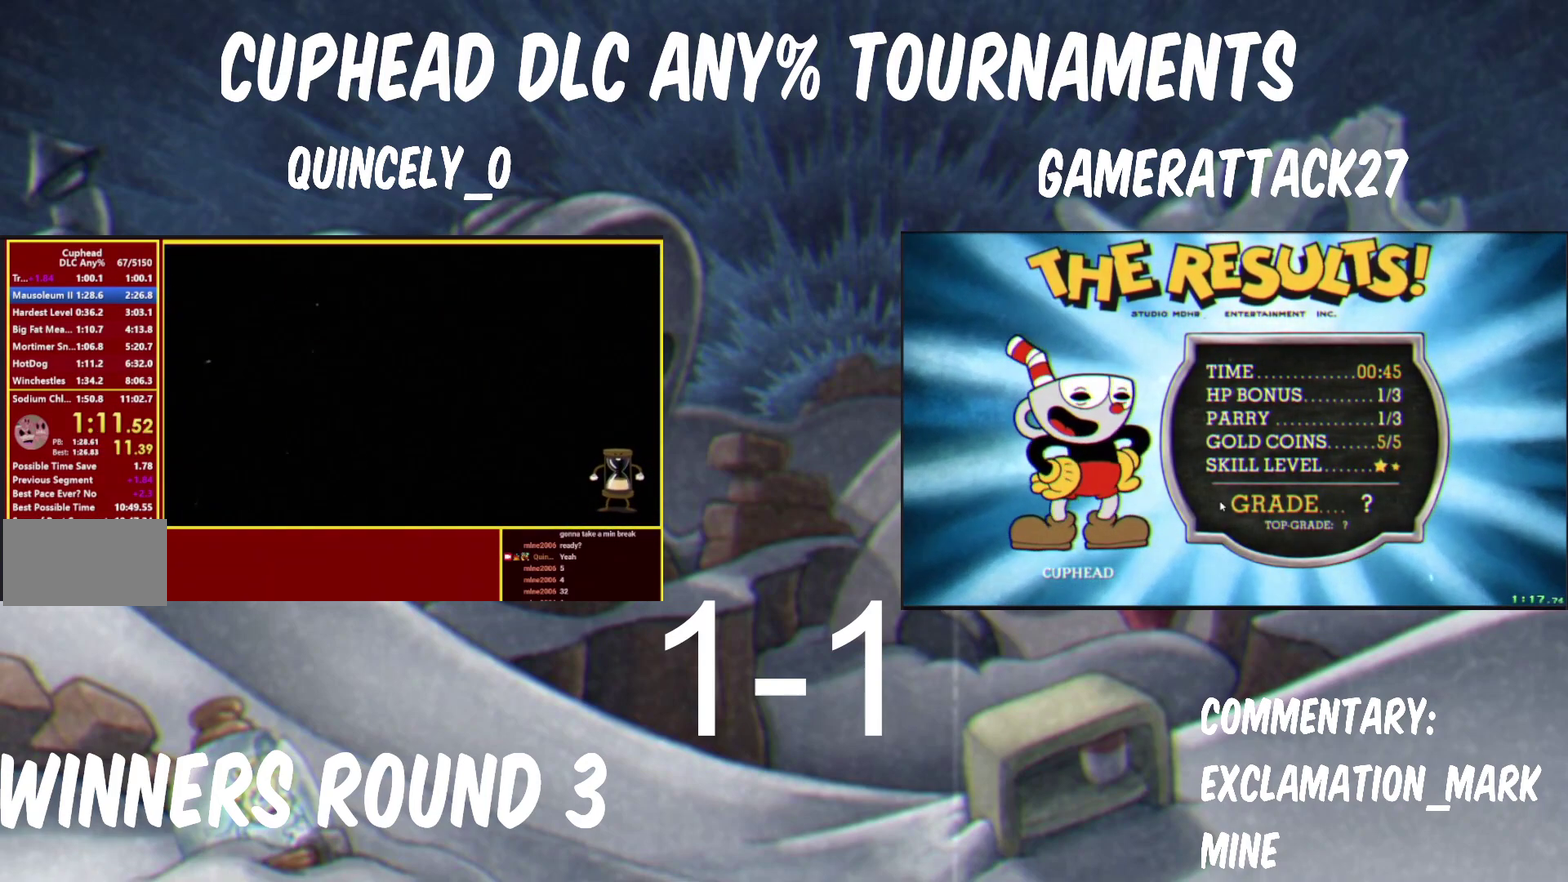
{"buttons": [], "left_stick": "down", "right_stick": "center", "events": []}
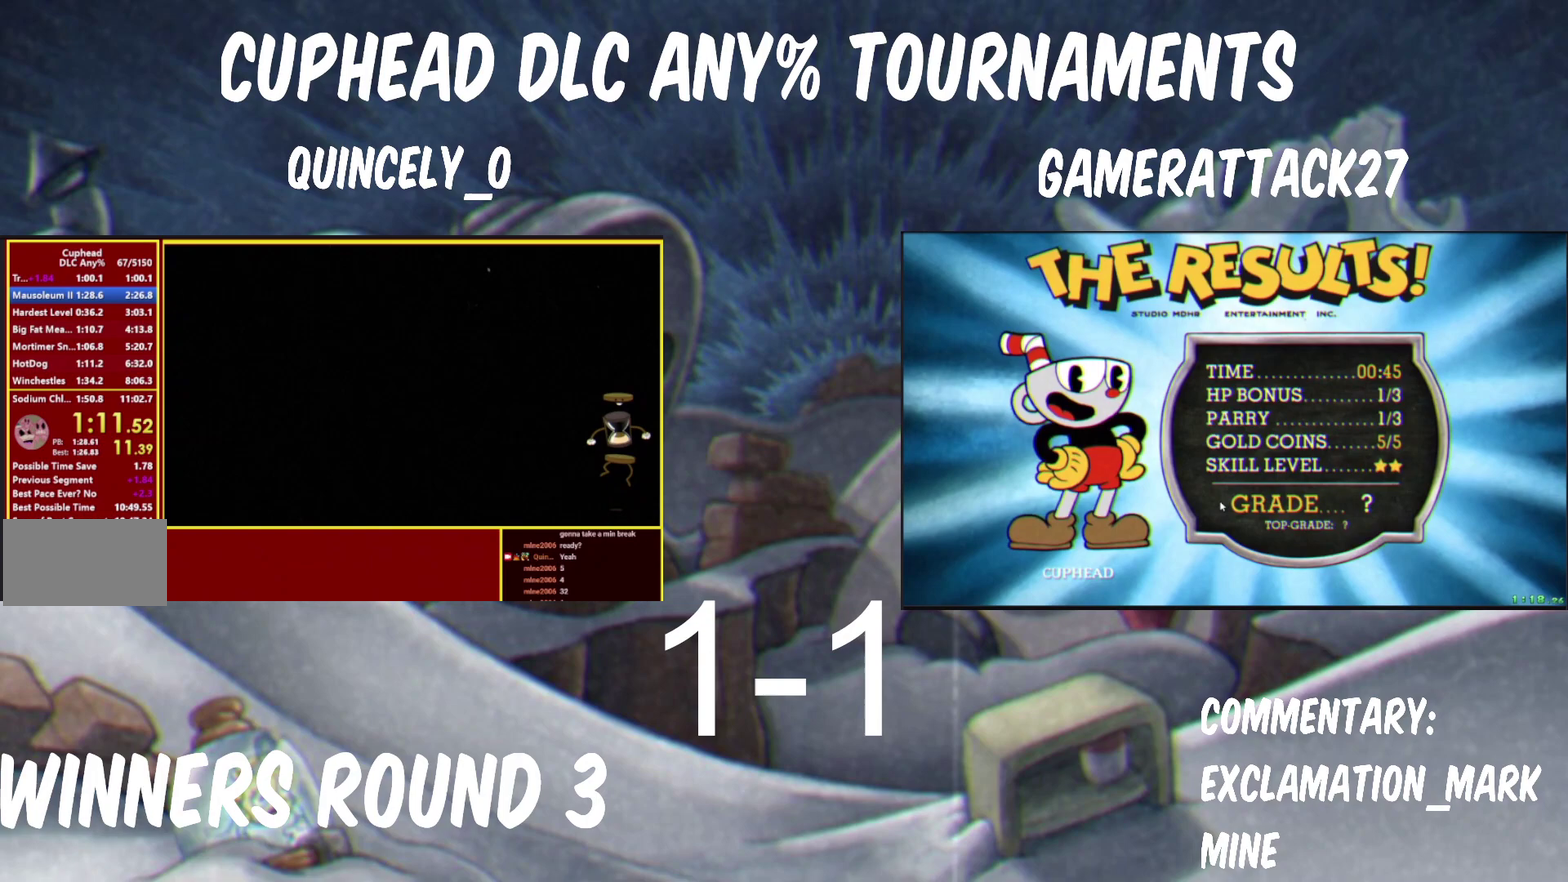
{"buttons": [], "left_stick": "down", "right_stick": "center", "events": []}
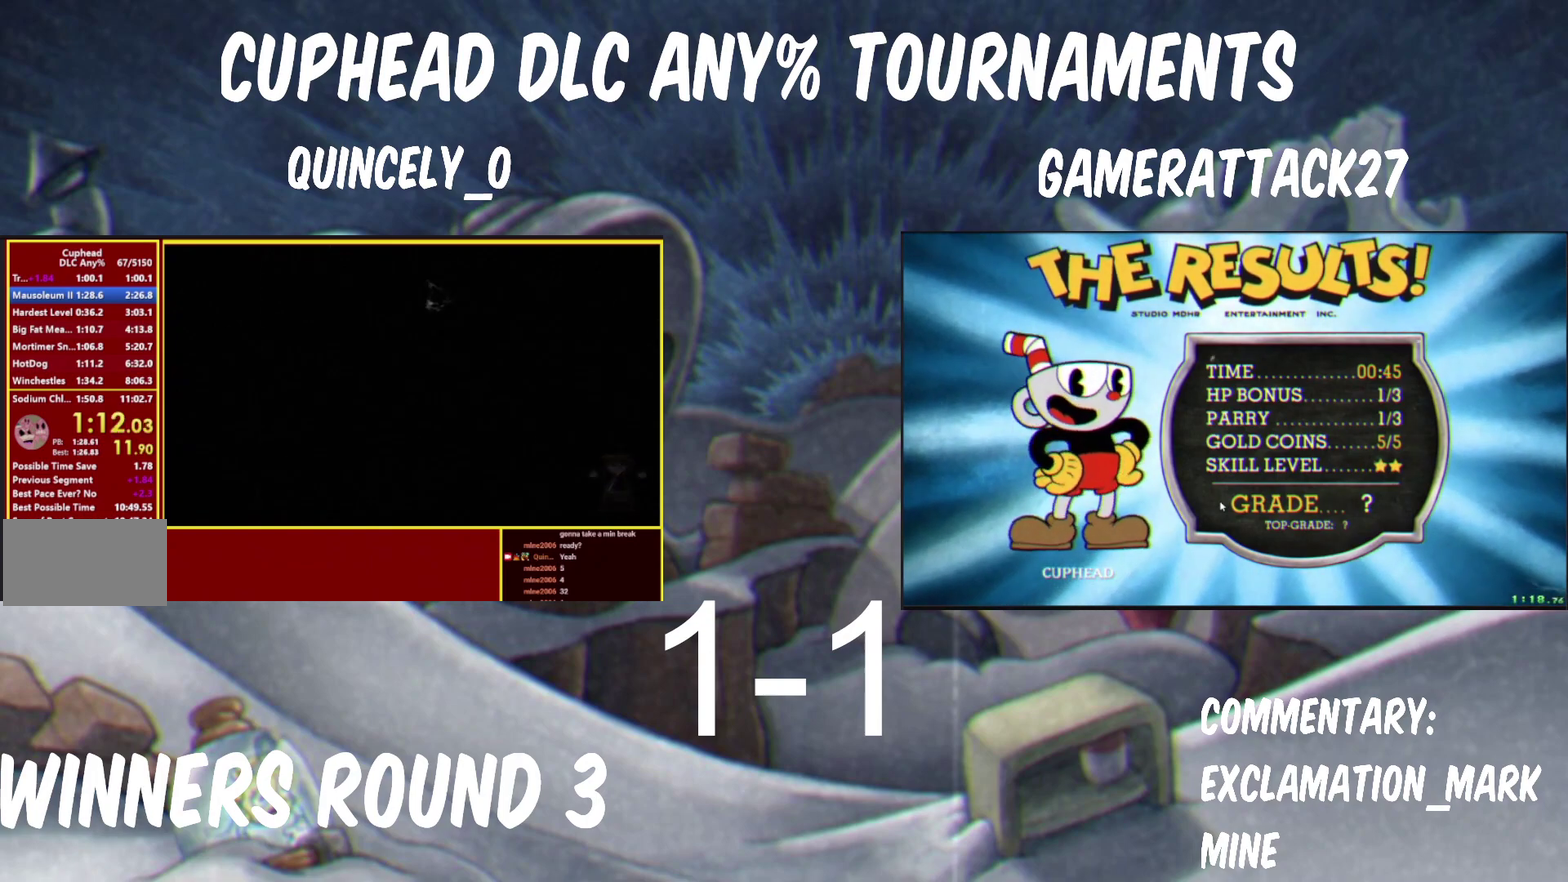
{"buttons": [], "left_stick": "down", "right_stick": "center", "events": []}
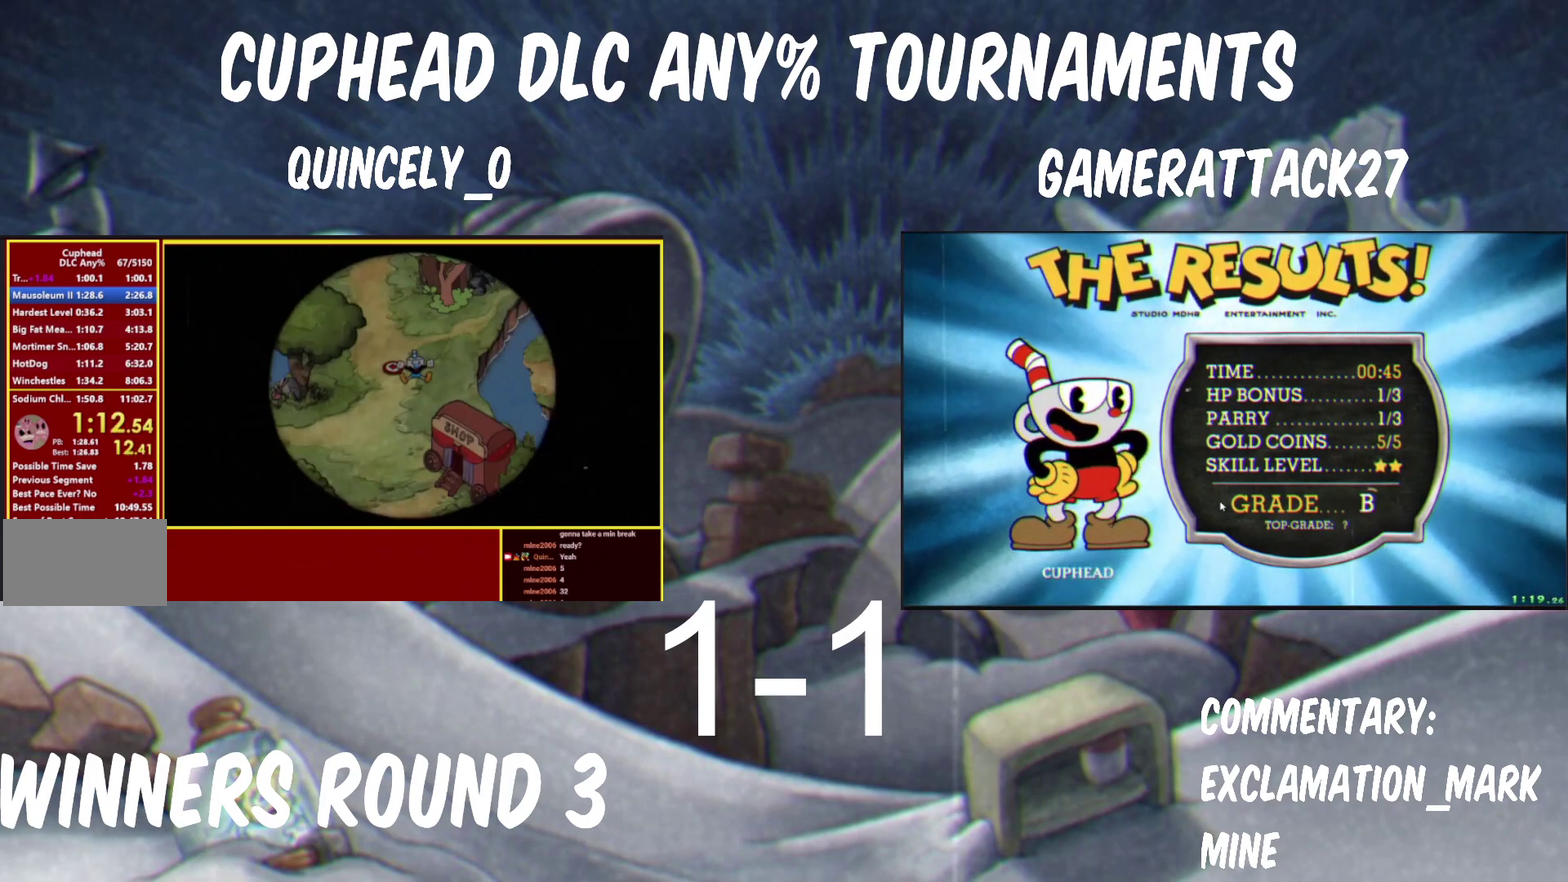
{"buttons": [], "left_stick": "down", "right_stick": "center", "events": []}
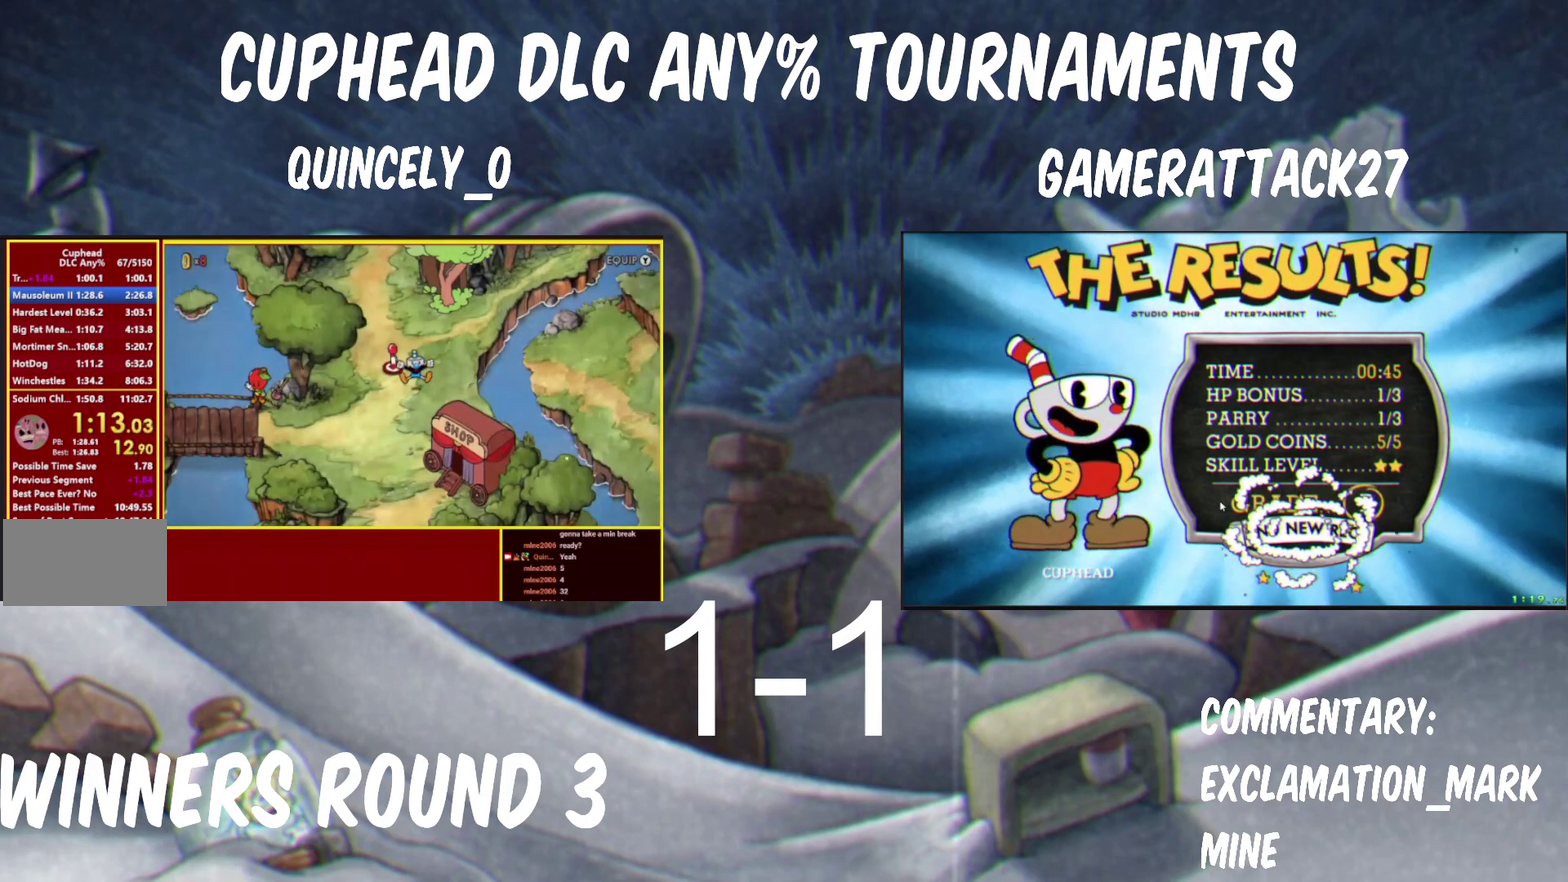
{"buttons": [], "left_stick": "down", "right_stick": "center", "events": []}
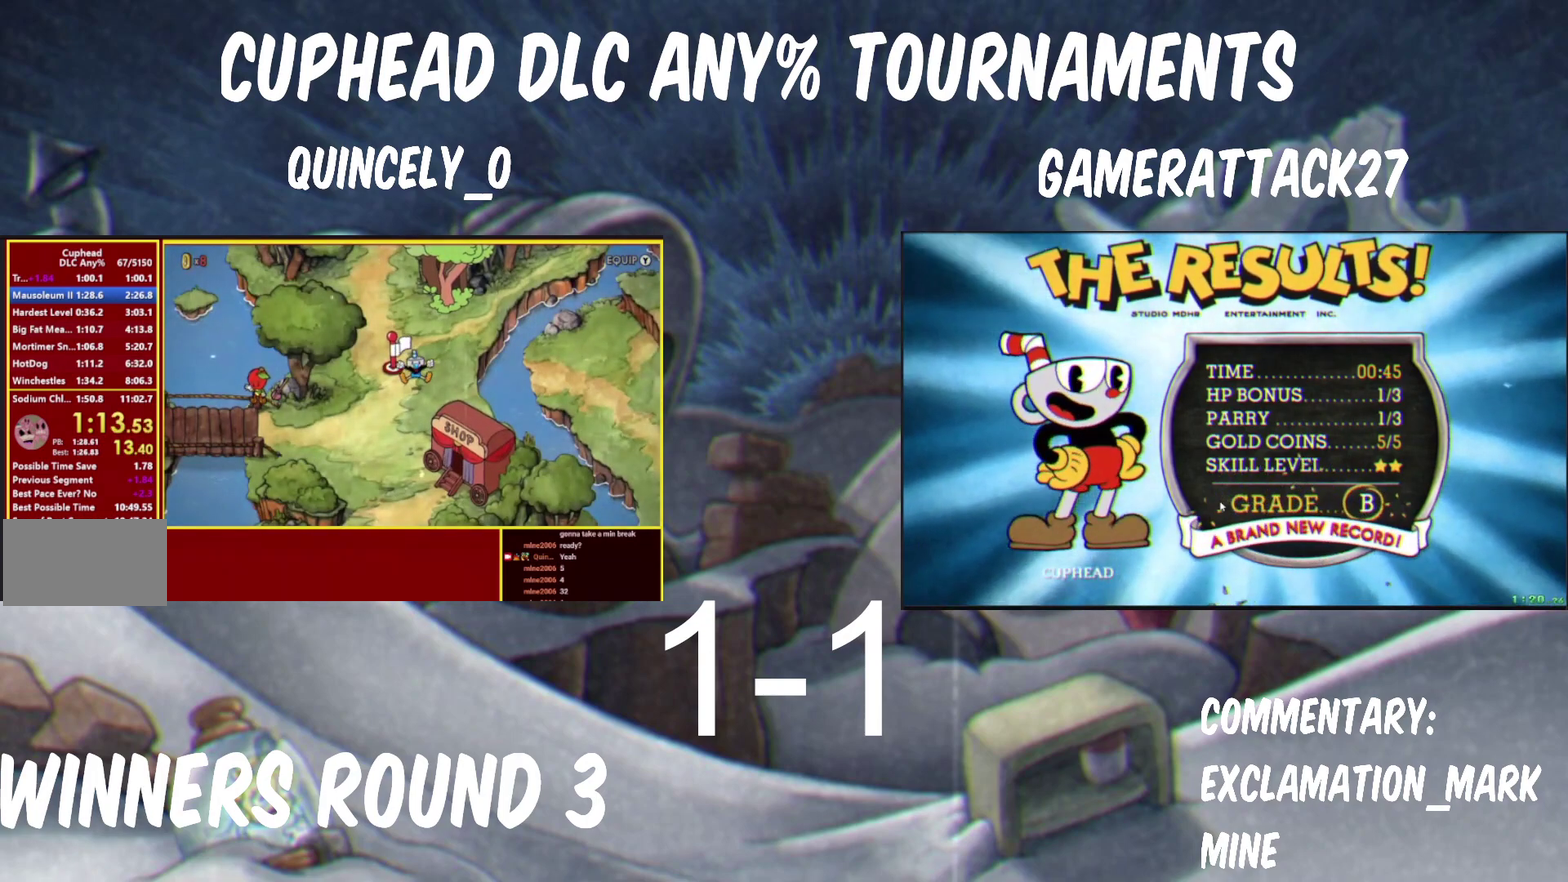
{"buttons": [], "left_stick": "down", "right_stick": "center", "events": []}
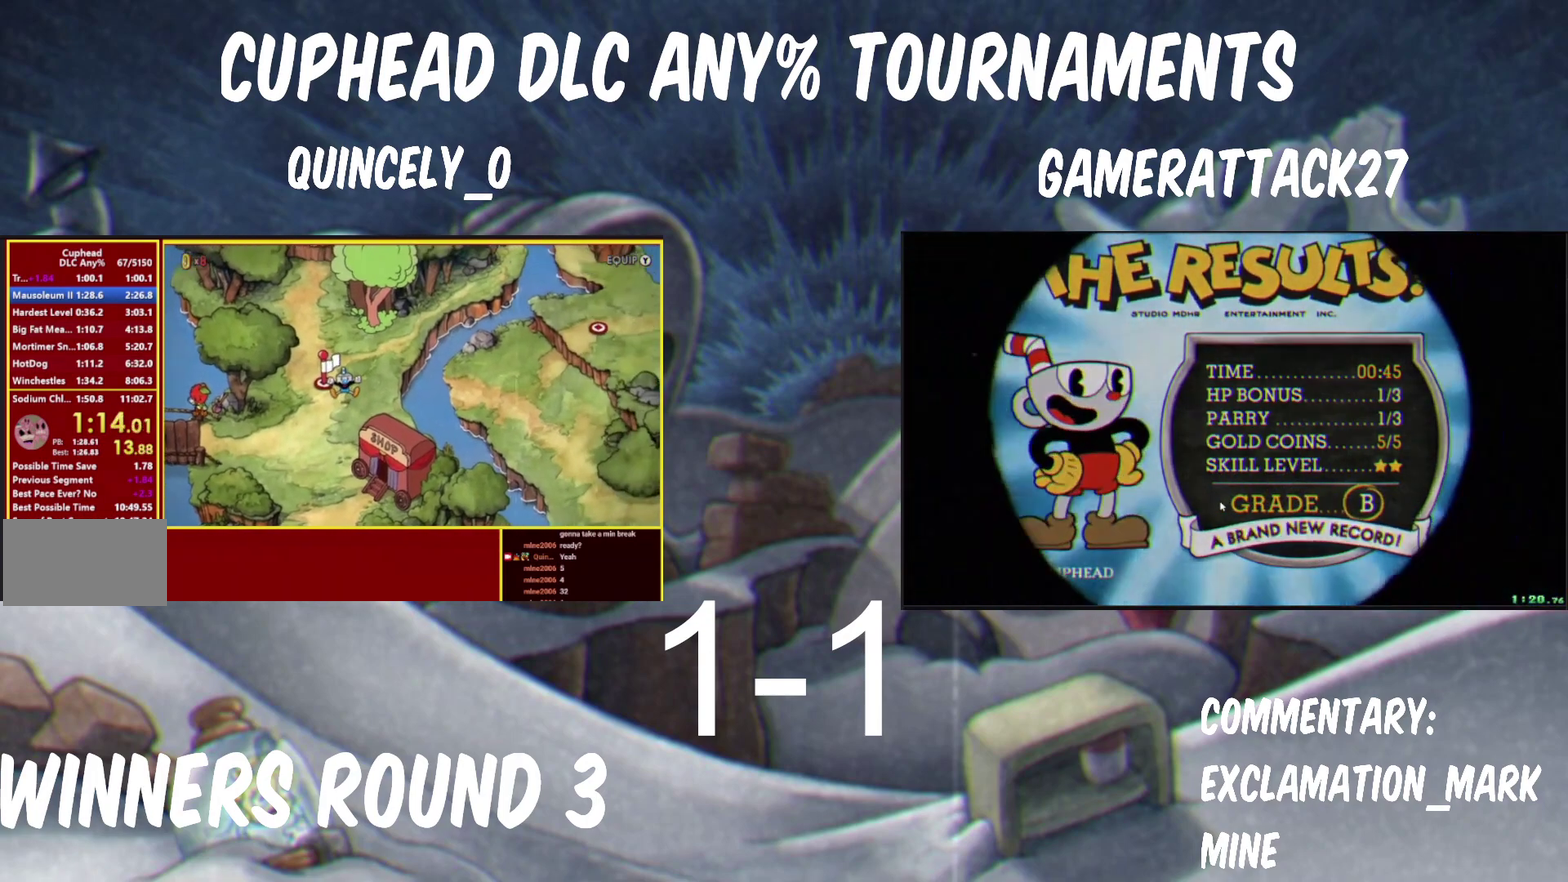
{"buttons": [], "left_stick": "down", "right_stick": "center", "events": []}
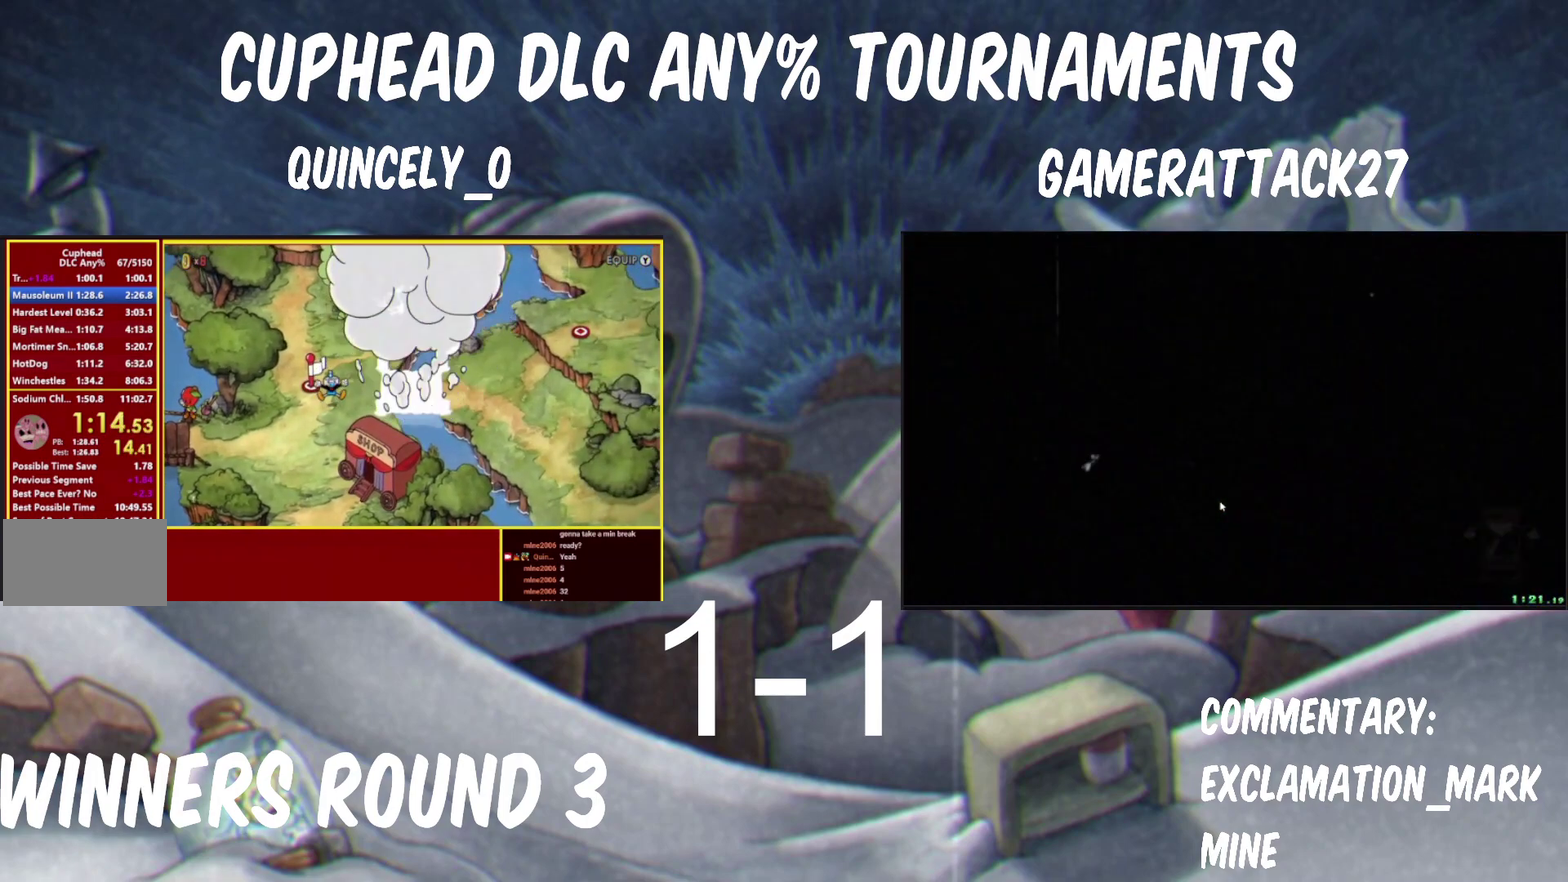
{"buttons": [], "left_stick": "down", "right_stick": "center", "events": []}
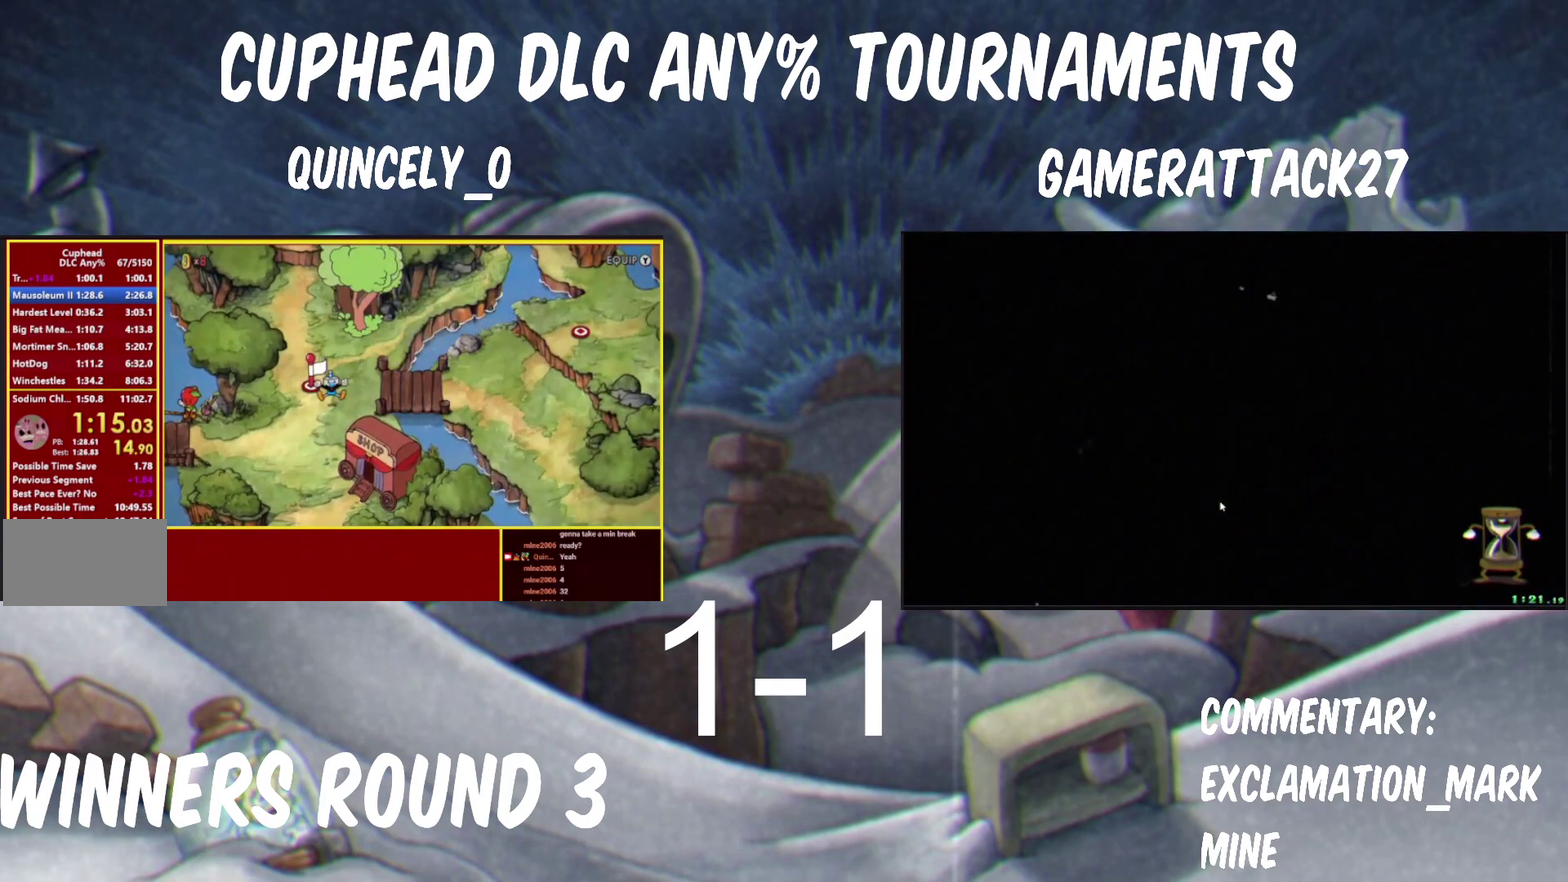
{"buttons": [], "left_stick": "down", "right_stick": "center", "events": []}
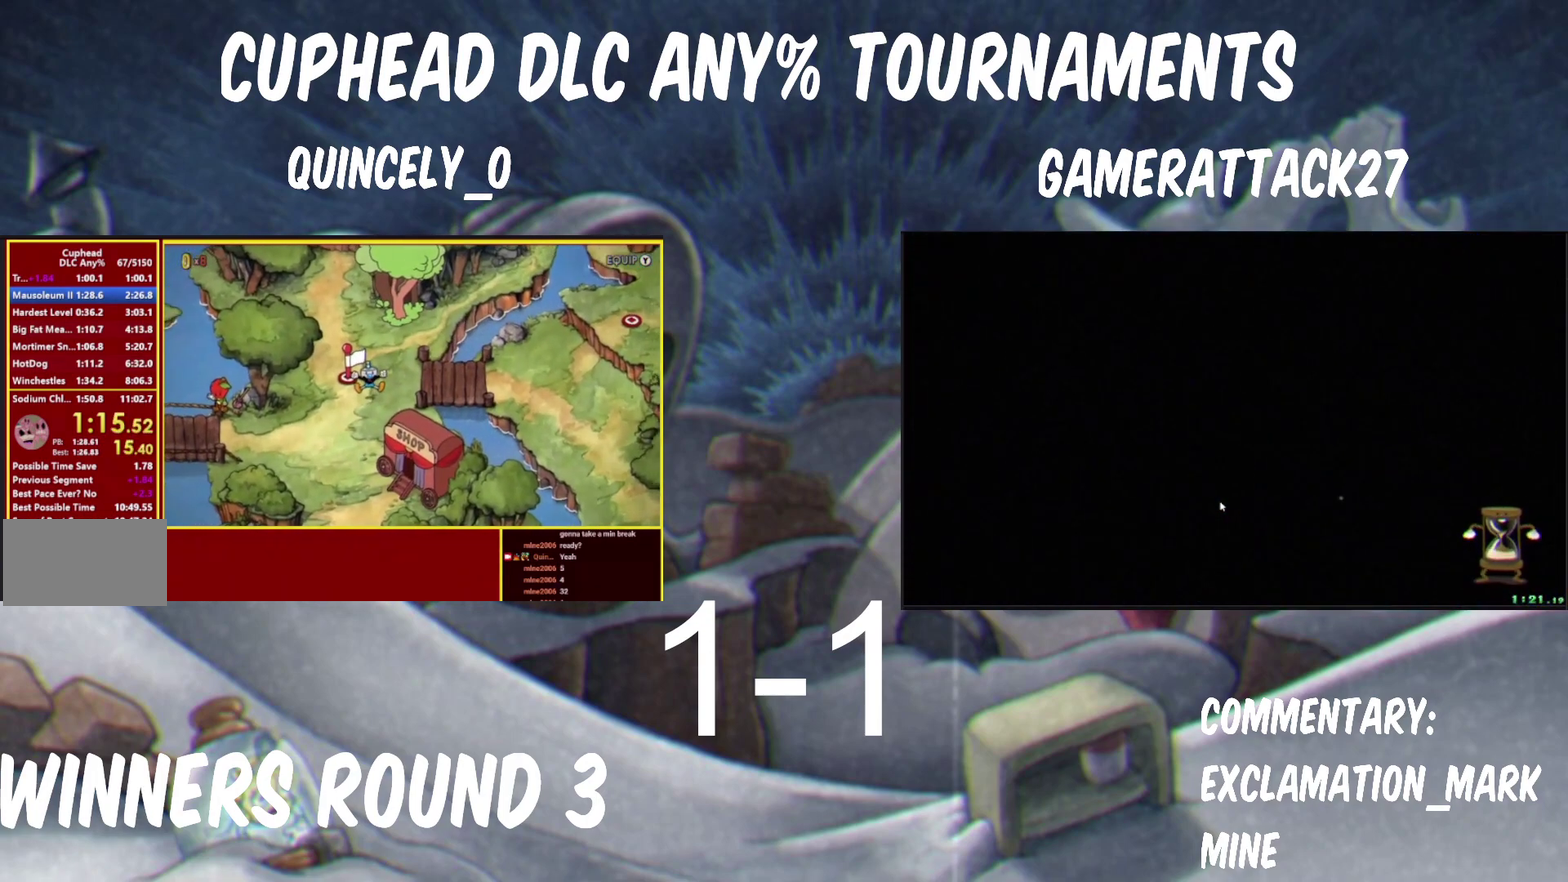
{"buttons": [], "left_stick": "down", "right_stick": "center", "events": []}
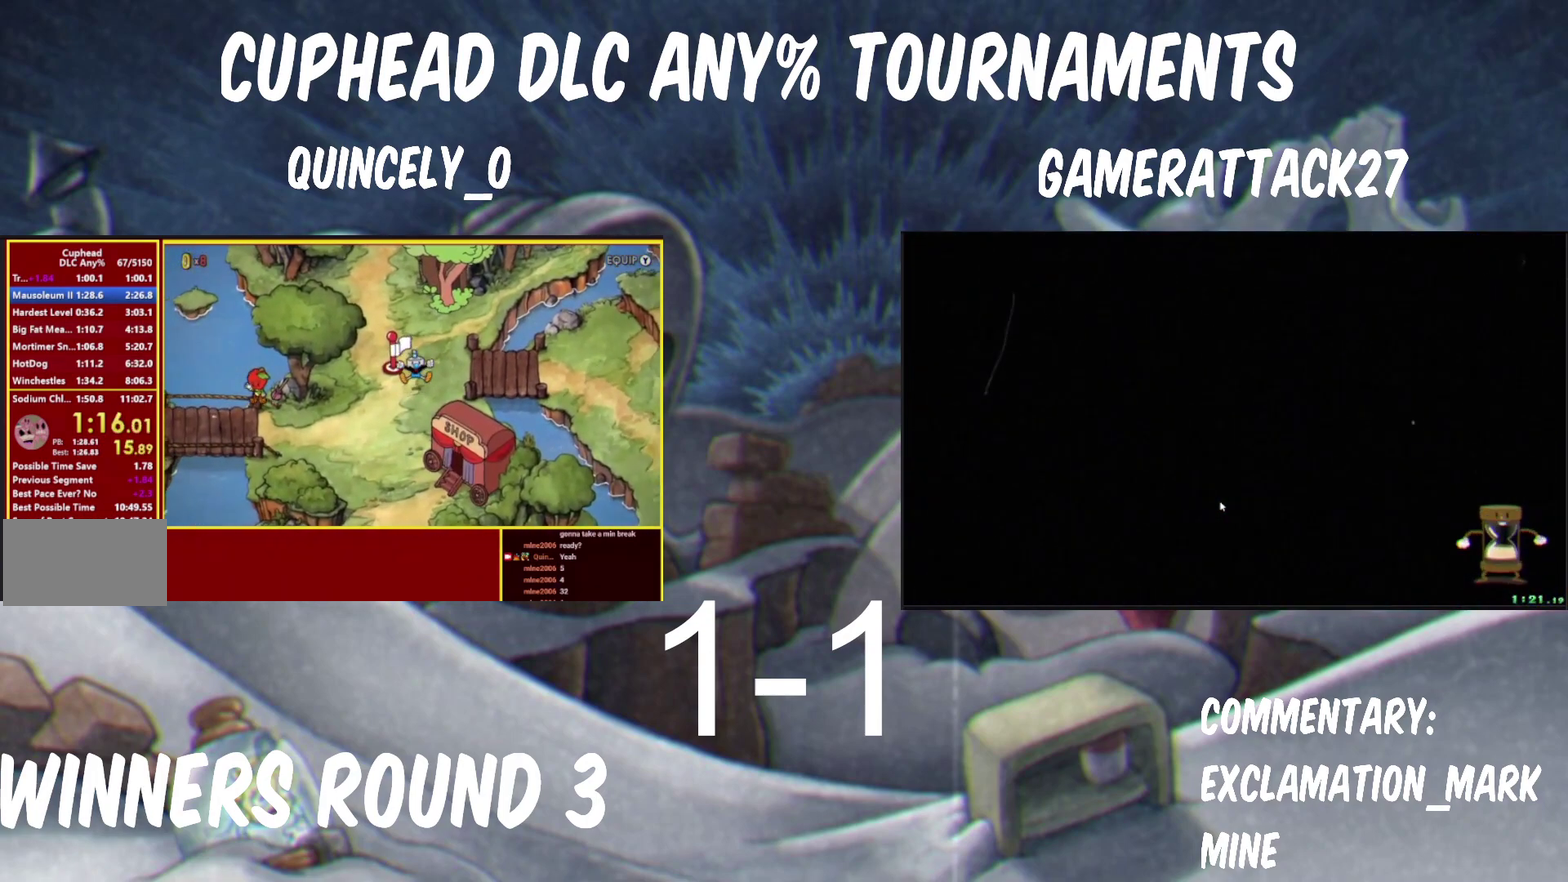
{"buttons": [], "left_stick": "down", "right_stick": "center", "events": []}
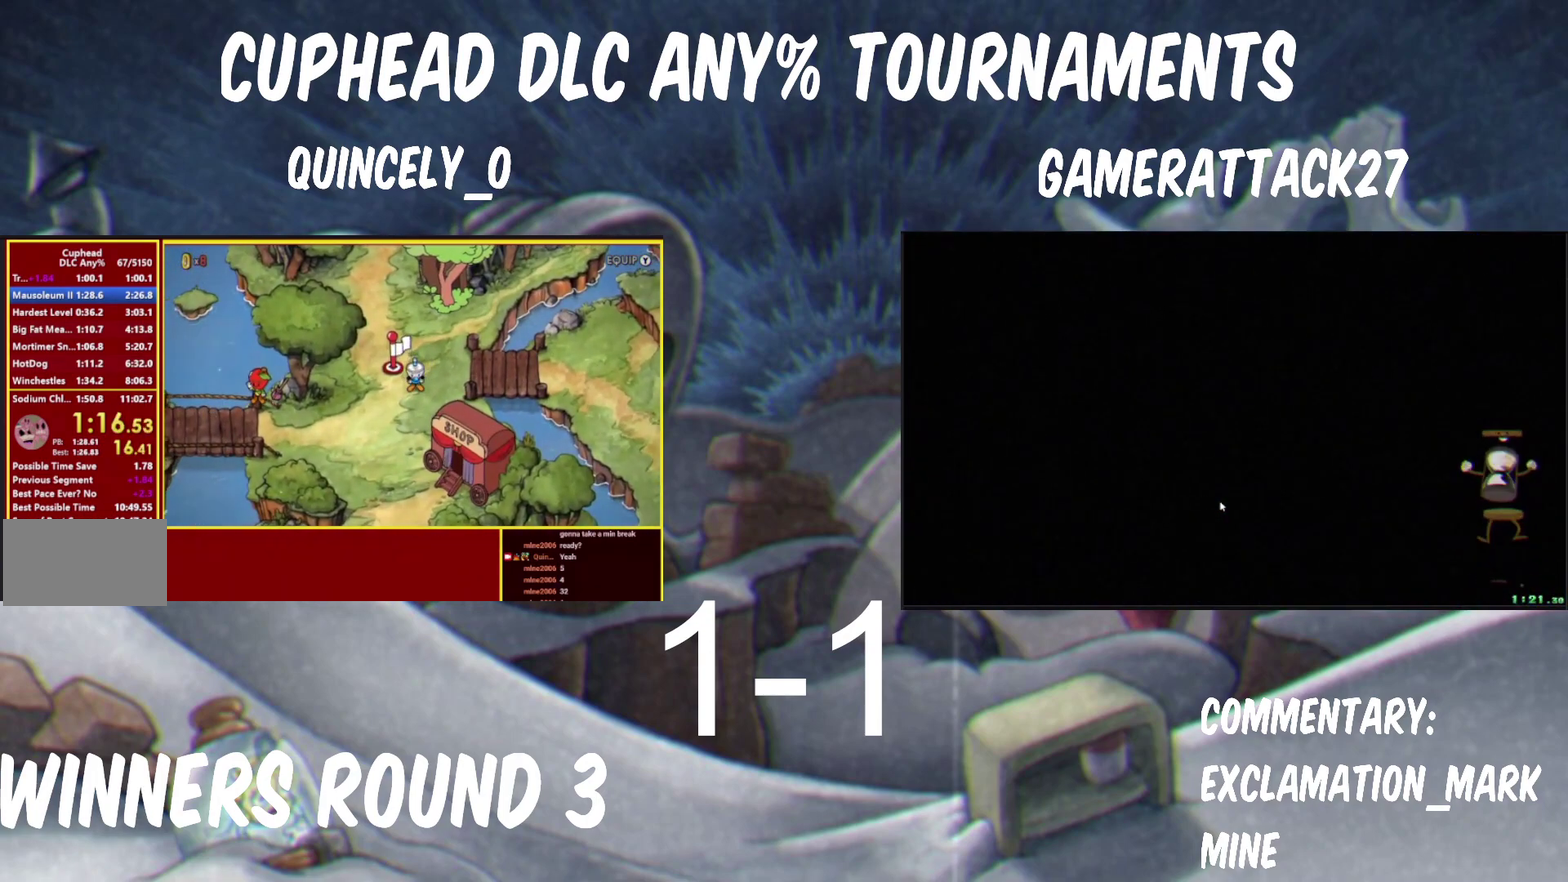
{"buttons": [], "left_stick": "down", "right_stick": "center", "events": []}
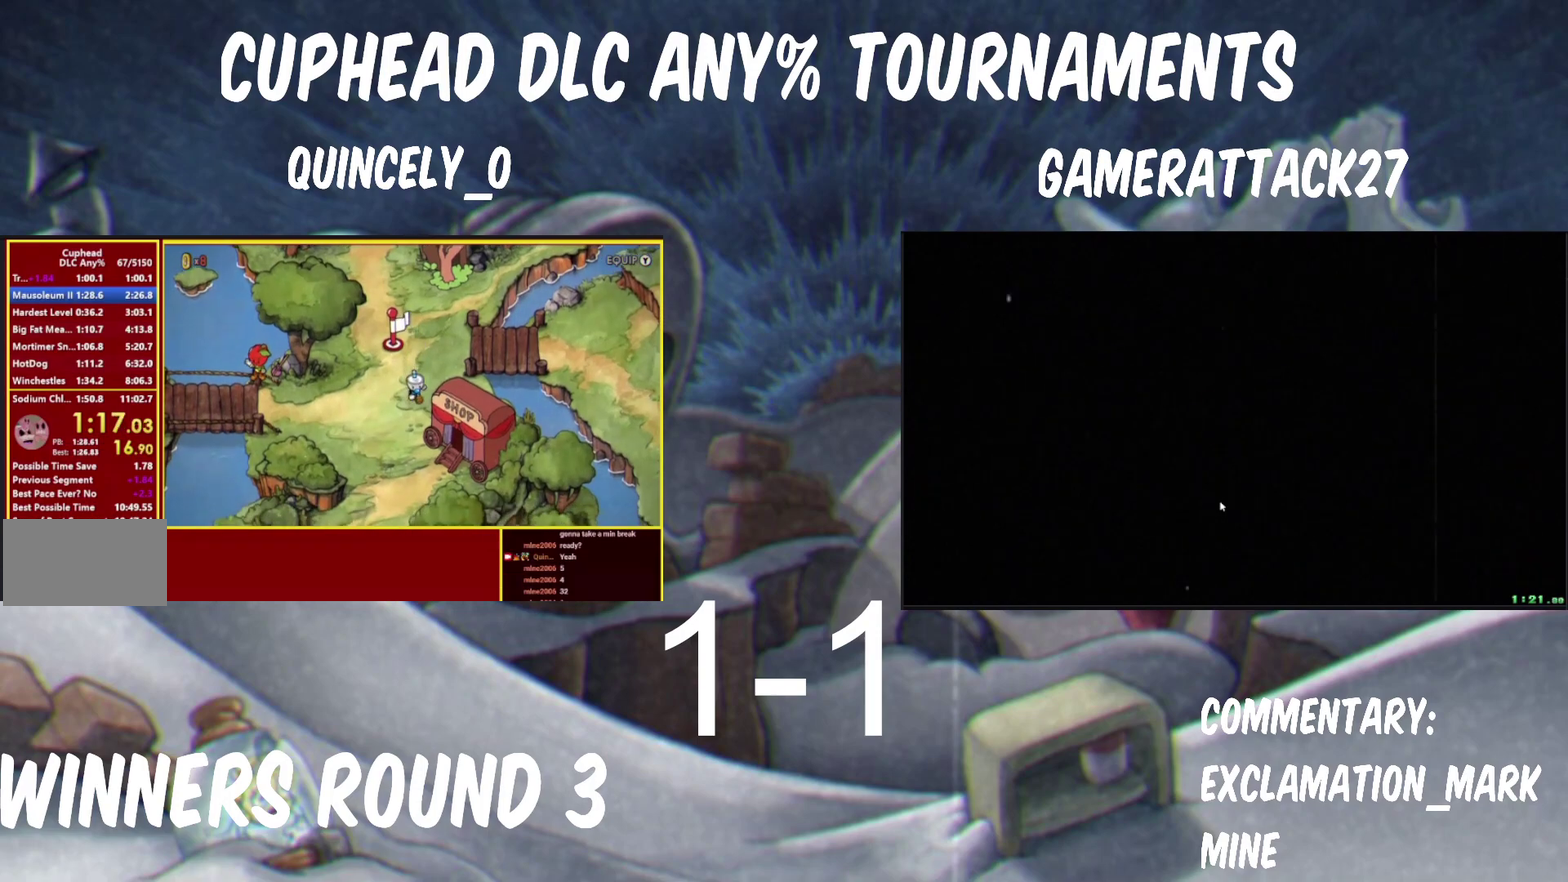
{"buttons": [], "left_stick": "down-right", "right_stick": "center"}
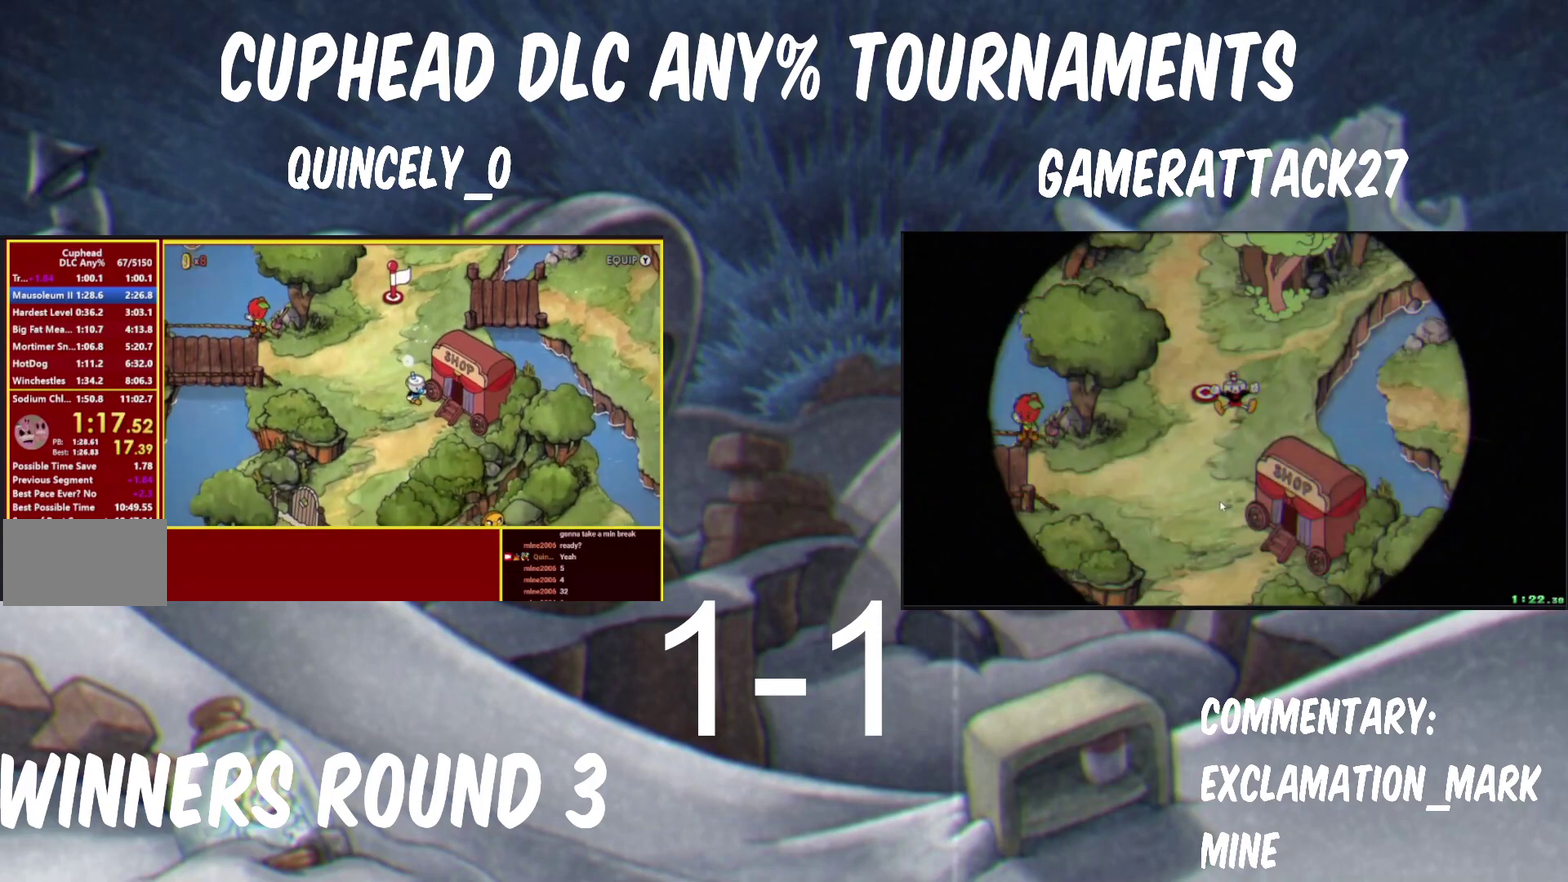
{"buttons": [], "left_stick": "center", "right_stick": "center"}
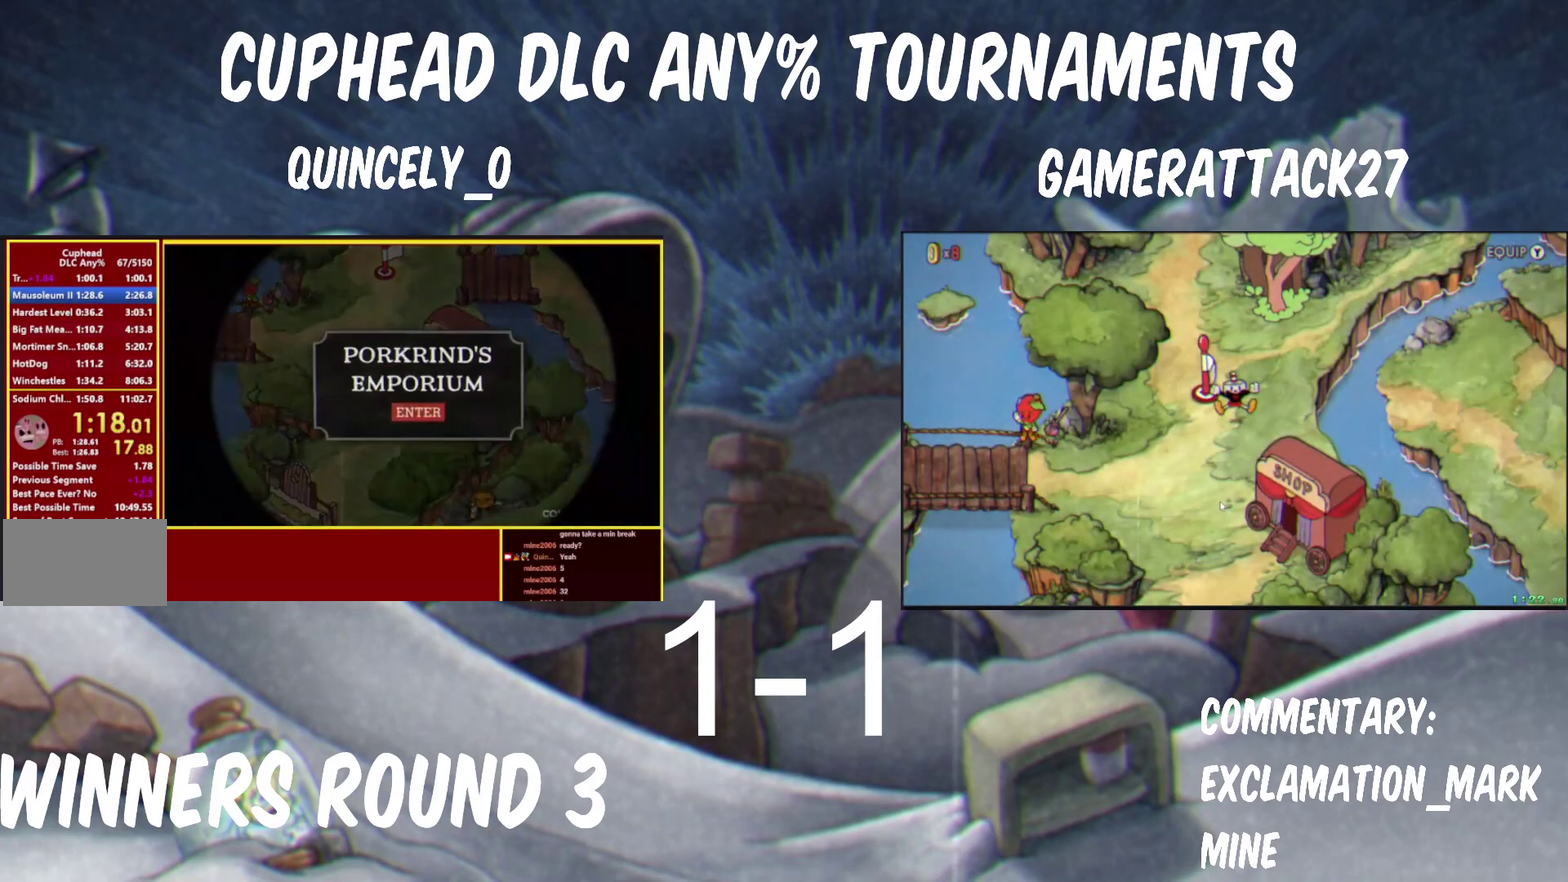
{"buttons": [], "left_stick": "center", "right_stick": "center", "events": []}